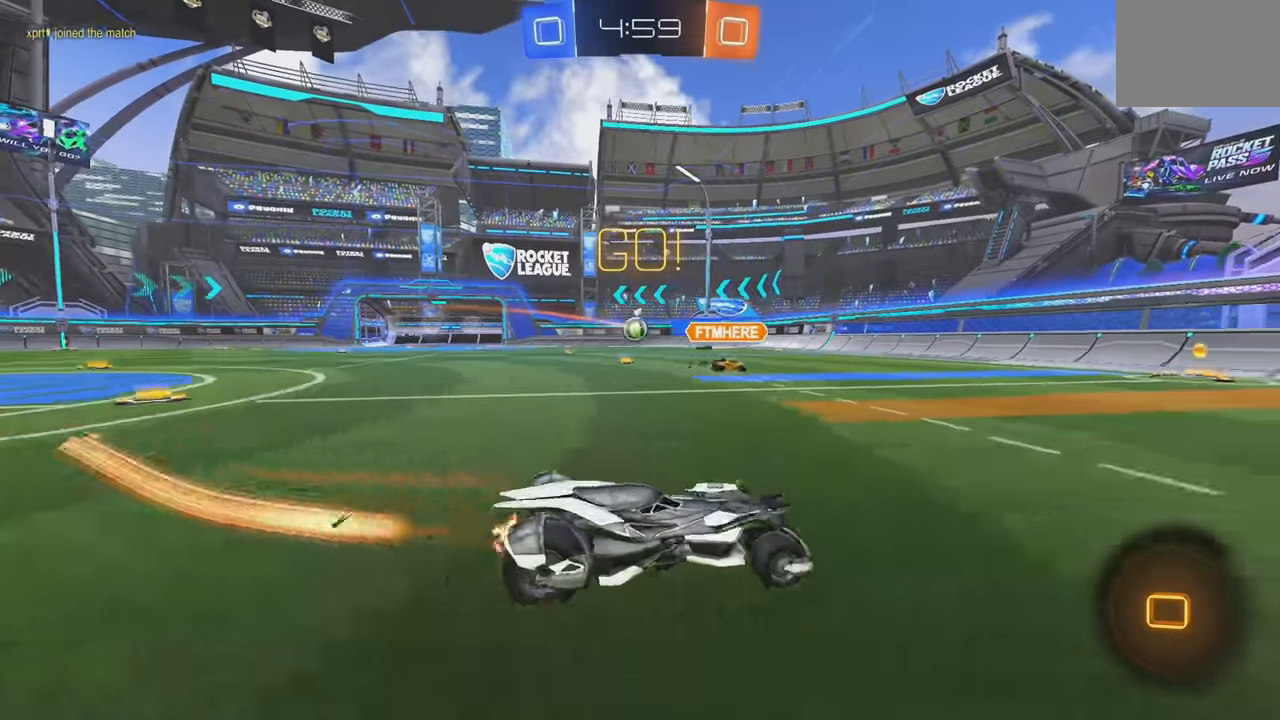
Gameplay with a controller (Xbox layout); each line is a JSON object with the inputs held at the frame after it. "events" lists button and stick changes between this image and that frame as [ms after this image, input, new state], when the widget could be followed in between. Not read: DPAD_DOWN DPAD_LEFT DPAD_RIGHT DPAD_UP L3 R3 SELECT START right_stick.
{"buttons": ["L1", "R2"], "left_stick": "left", "events": [[133, "left_stick", "center"], [233, "B", "up"], [250, "left_stick", "left"], [416, "L1", "down"]]}
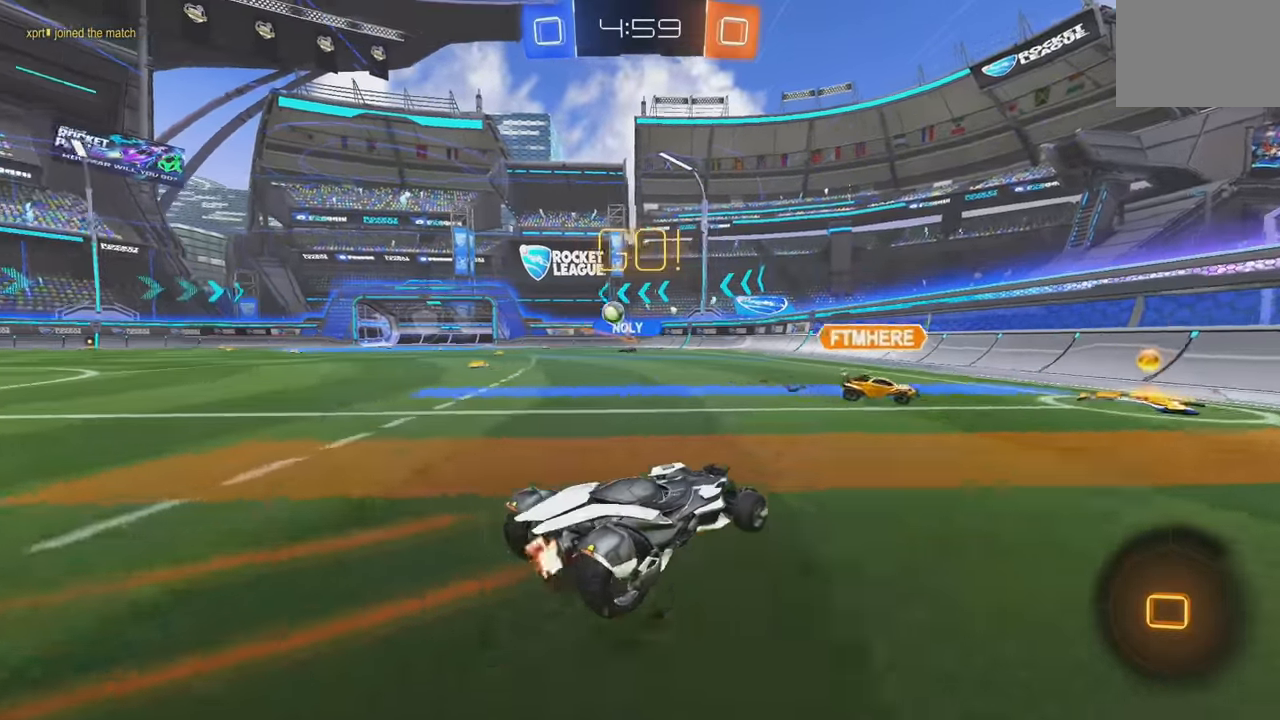
{"buttons": ["Y", "L1", "R2"], "left_stick": "up", "events": [[16, "L1", "up"], [266, "A", "down"], [266, "L1", "down"], [266, "left_stick", "up"], [333, "A", "up"], [383, "A", "down"], [466, "A", "up"], [500, "Y", "down"]]}
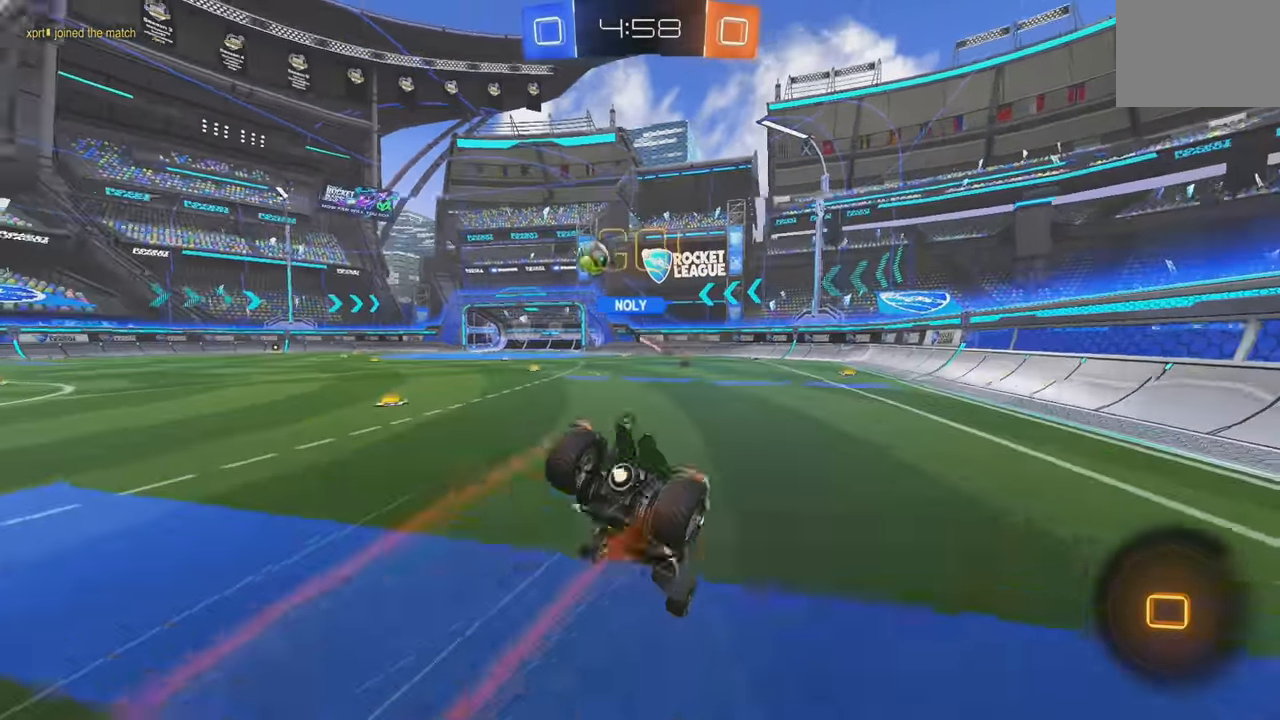
{"buttons": ["L2"], "left_stick": "center", "events": [[83, "L1", "up"], [116, "Y", "up"], [133, "left_stick", "center"], [150, "R2", "up"], [316, "L2", "down"], [333, "Y", "down"], [400, "Y", "up"], [416, "L2", "up"], [483, "L2", "down"]]}
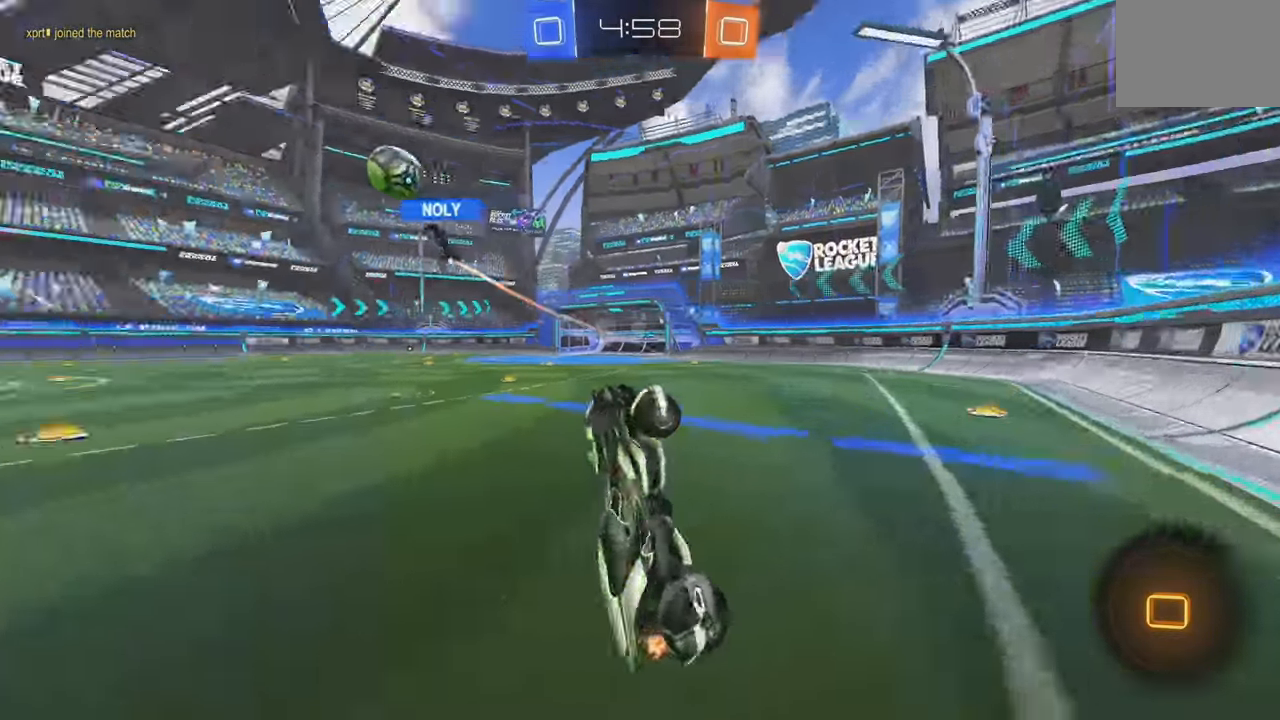
{"buttons": ["R2"], "left_stick": "left", "events": [[33, "R2", "down"], [116, "left_stick", "left"], [266, "L2", "up"]]}
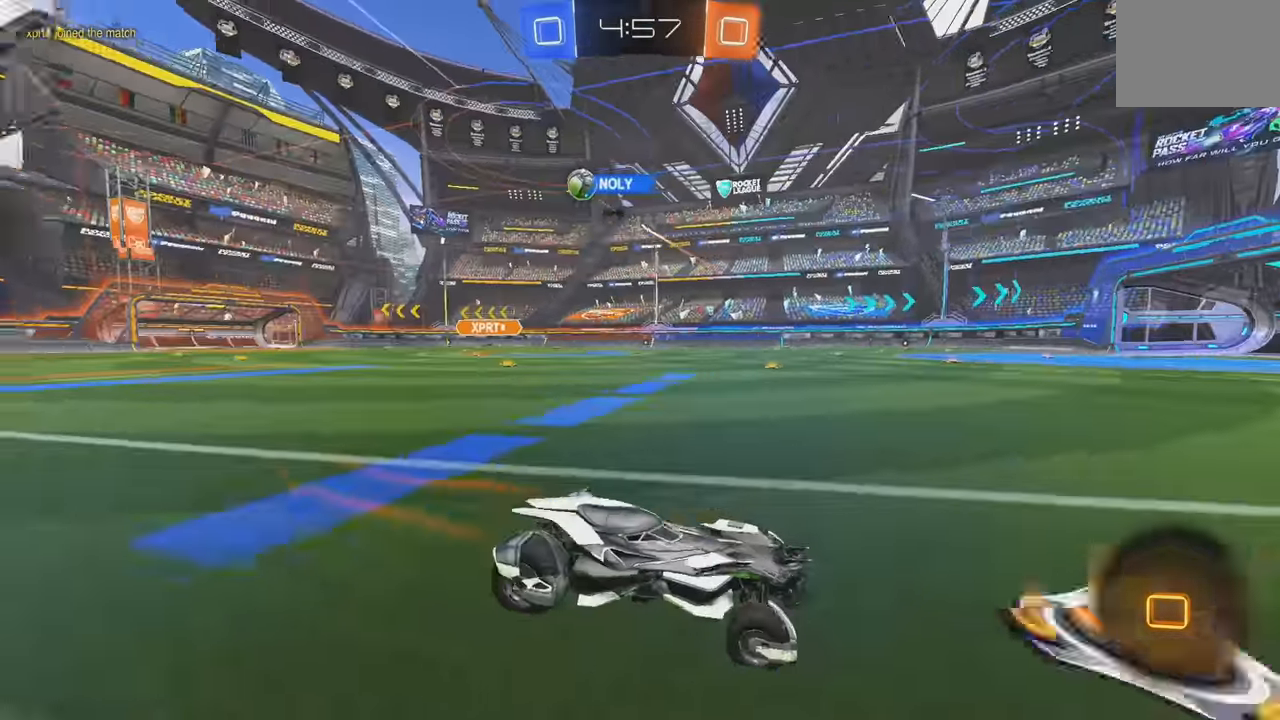
{"buttons": ["R2"], "left_stick": "left", "events": [[16, "L1", "down"], [100, "L1", "up"], [366, "L1", "down"], [466, "L1", "up"]]}
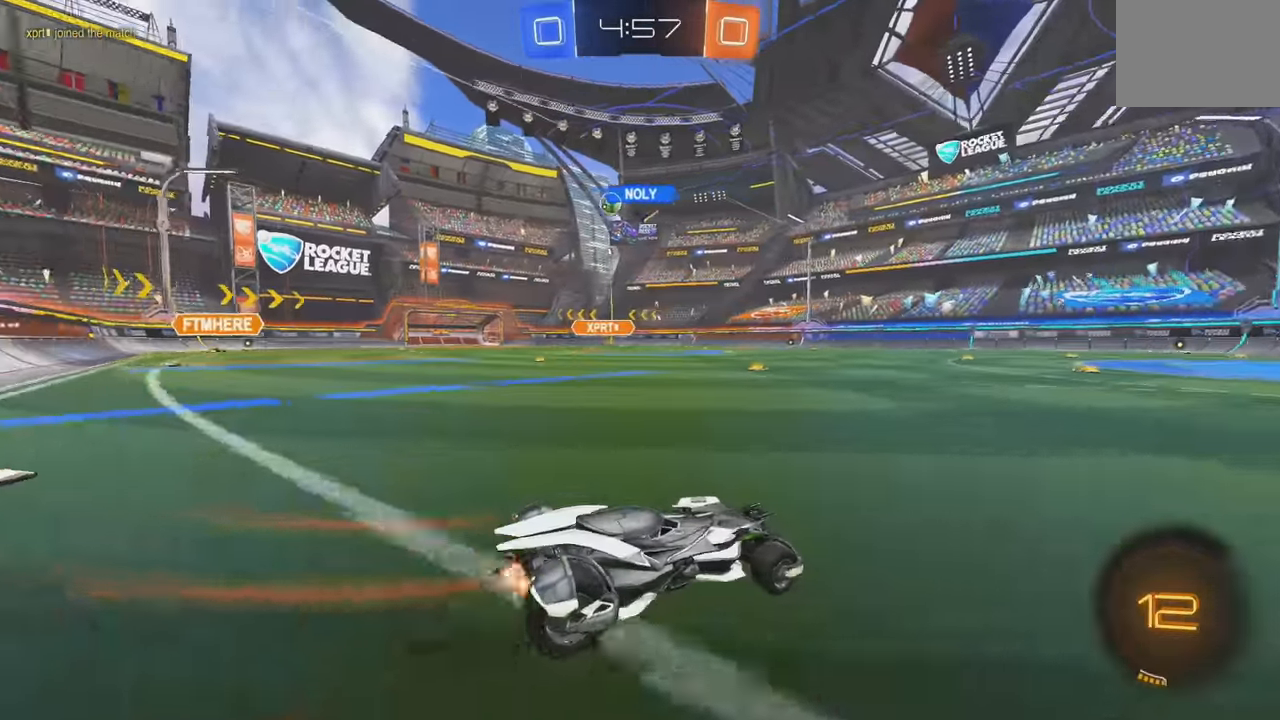
{"buttons": ["R2"], "left_stick": "up", "events": [[450, "left_stick", "up"]]}
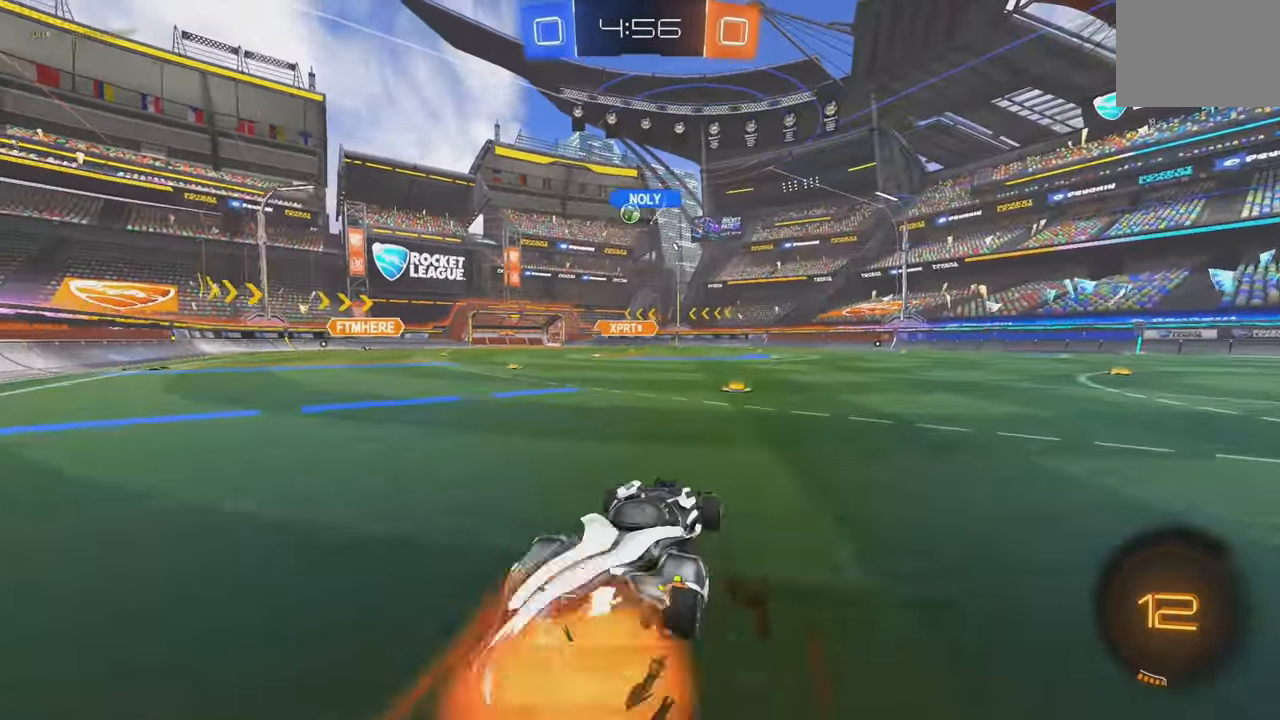
{"buttons": ["L2"], "left_stick": "center", "events": [[66, "A", "down"], [183, "A", "up"], [250, "left_stick", "center"], [316, "R2", "up"], [450, "L2", "down"]]}
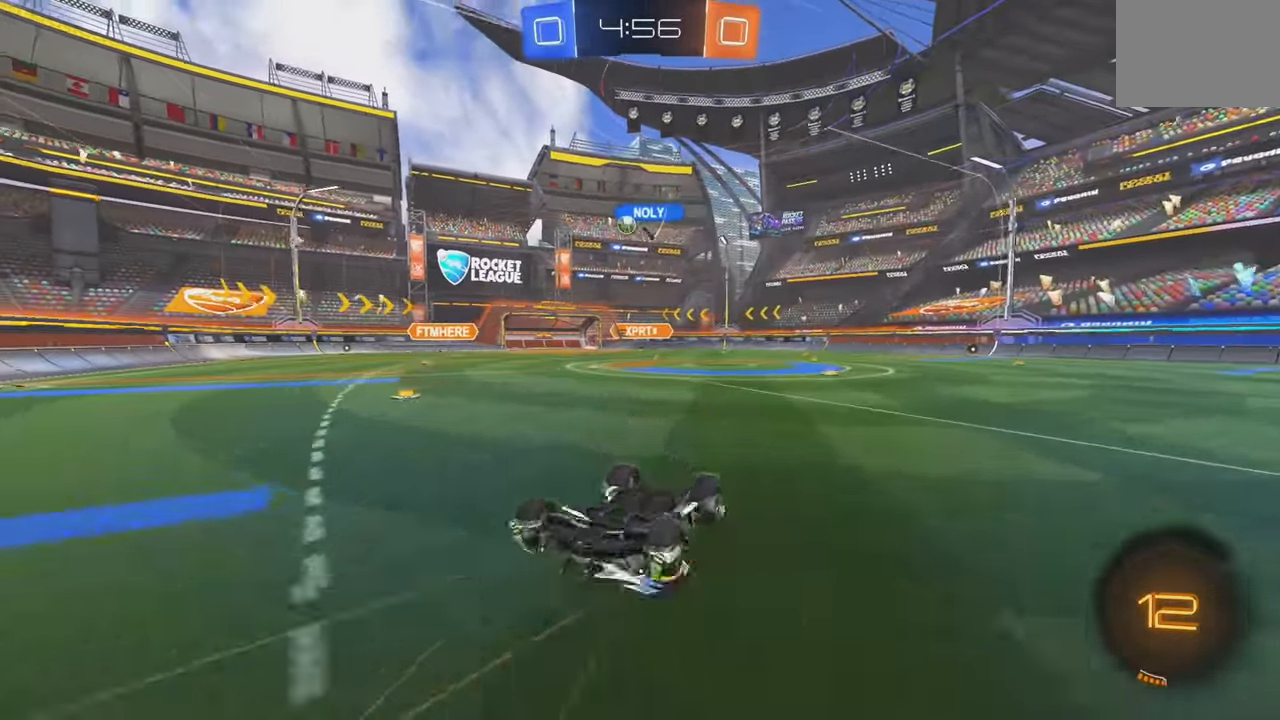
{"buttons": ["R2"], "left_stick": "center", "events": [[83, "L2", "up"], [250, "R2", "down"]]}
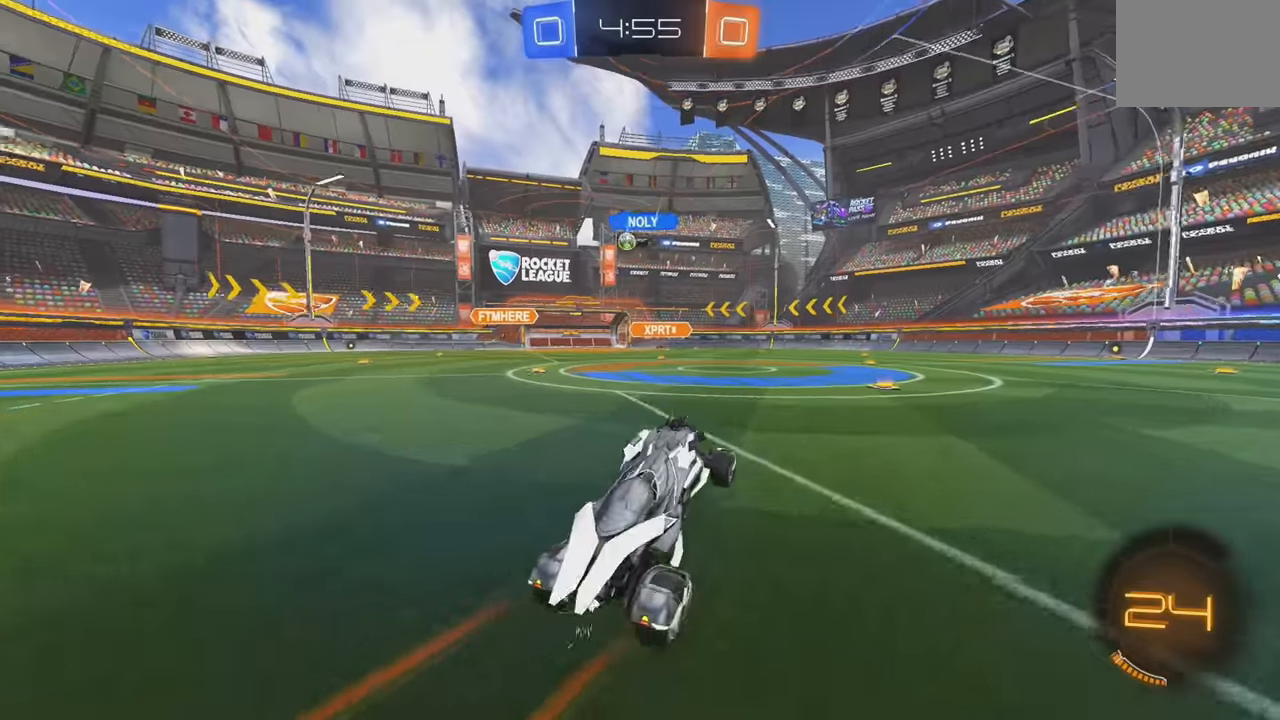
{"buttons": ["R2"], "left_stick": "center", "events": [[217, "R1", "down"], [233, "R1", "up"]]}
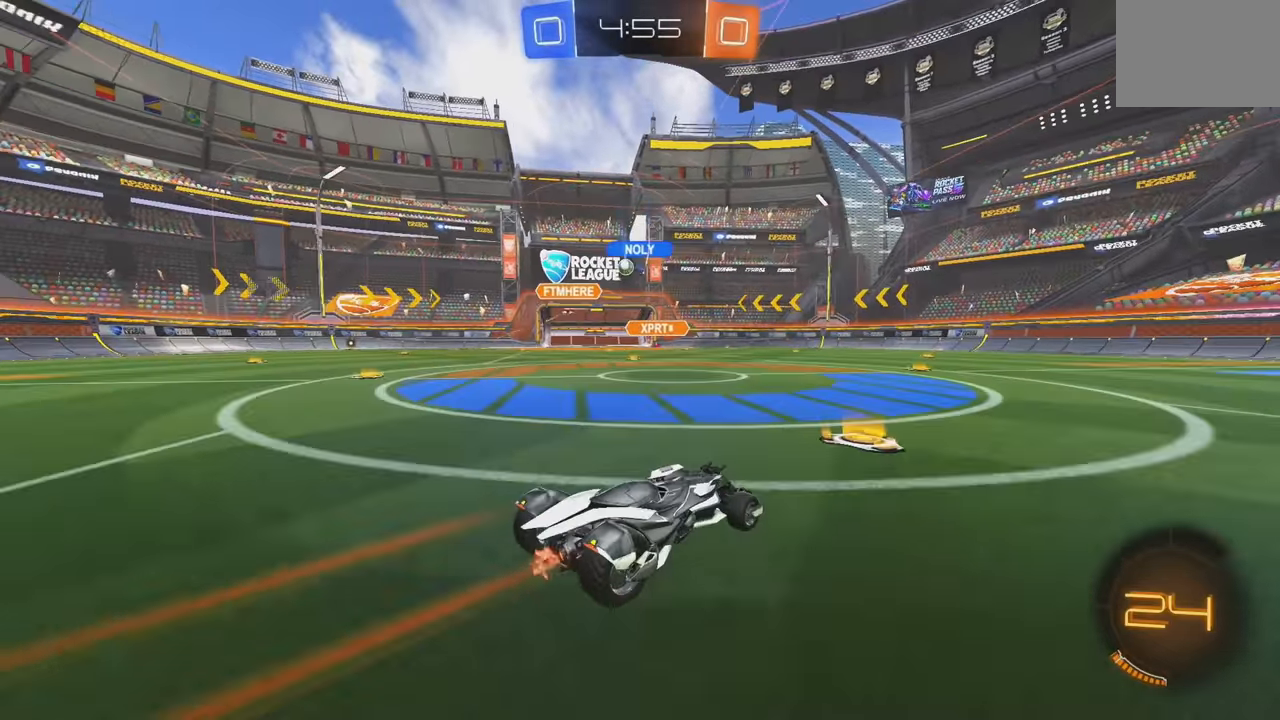
{"buttons": ["R2"], "left_stick": "left", "events": [[67, "B", "down"], [383, "left_stick", "left"], [450, "B", "up"]]}
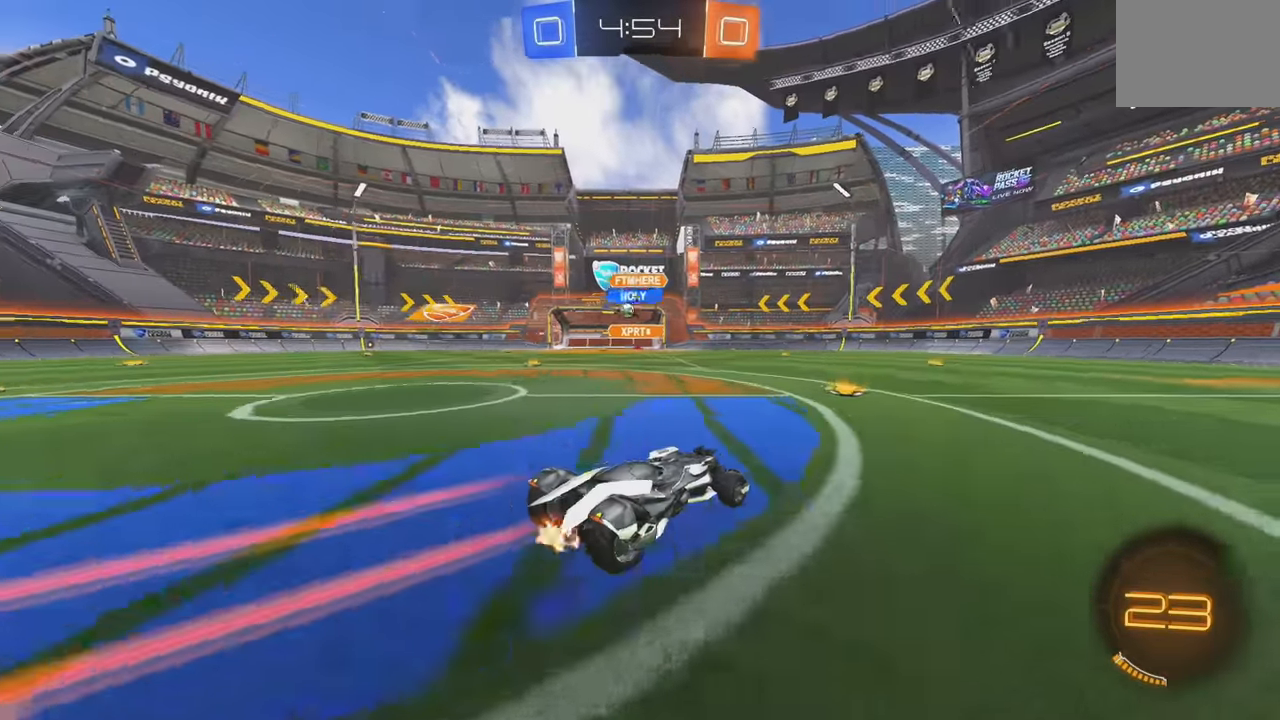
{"buttons": ["R2"], "left_stick": "left", "events": [[83, "left_stick", "center"], [183, "left_stick", "left"]]}
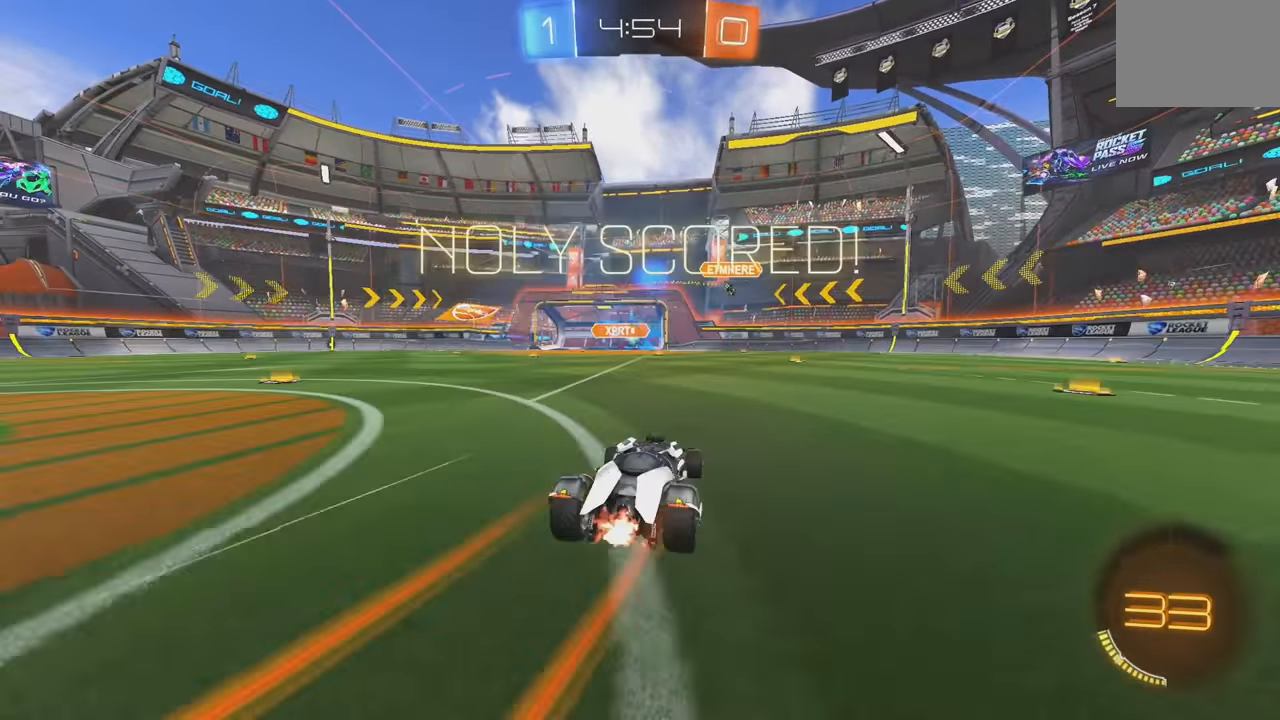
{"buttons": ["R2"], "left_stick": "left"}
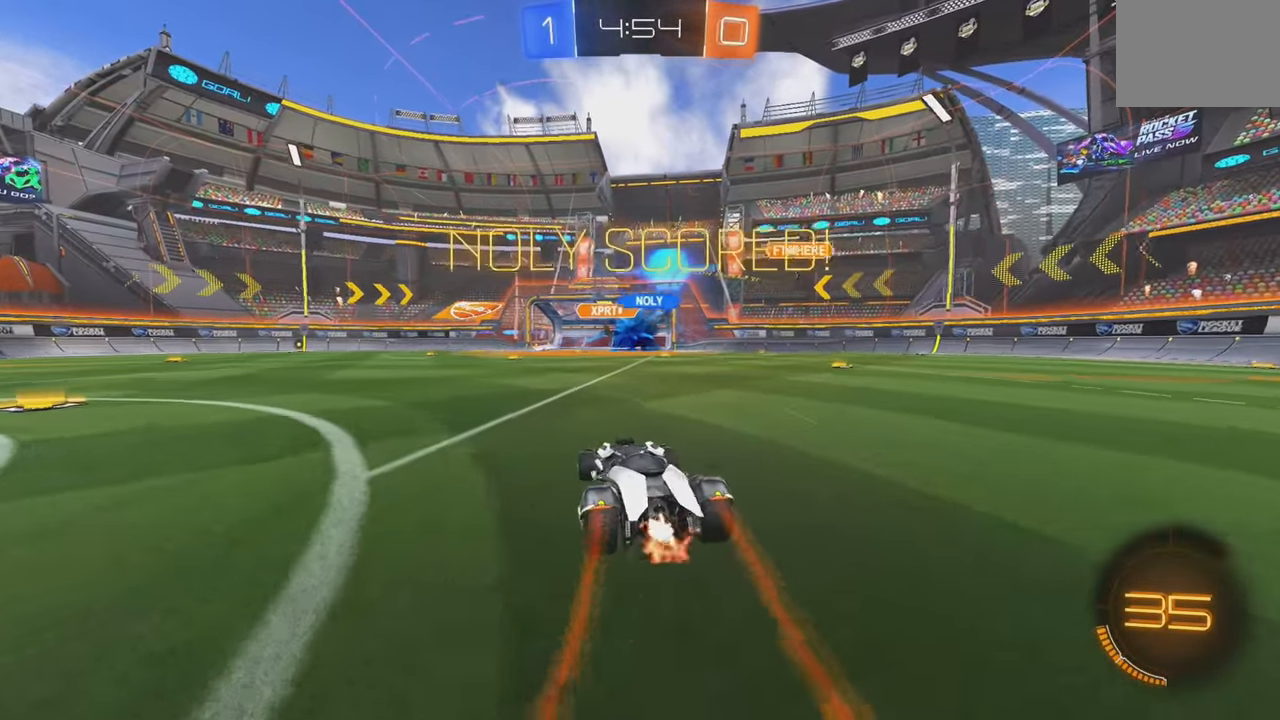
{"buttons": ["A", "R2"], "left_stick": "center", "events": [[150, "A", "down"], [283, "B", "down"], [300, "left_stick", "down"], [433, "A", "up"], [433, "B", "up"], [467, "left_stick", "center"], [483, "A", "down"]]}
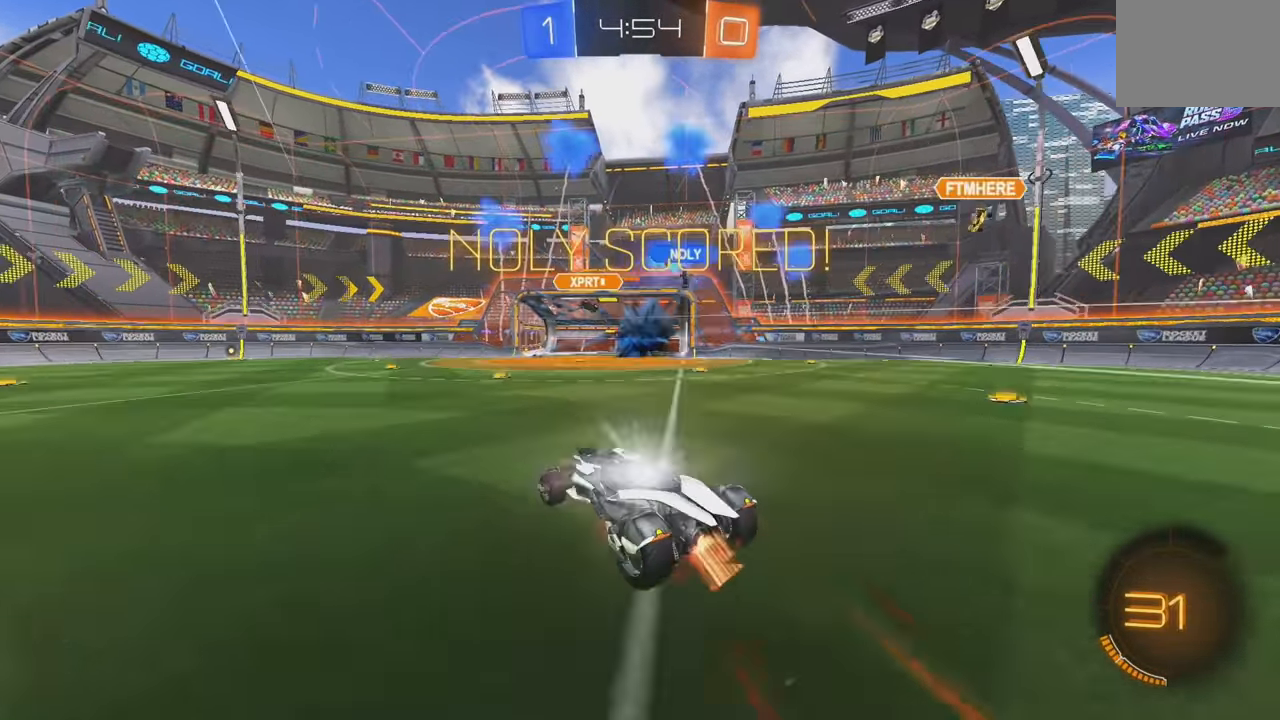
{"buttons": ["B", "Y", "L1", "R2"], "left_stick": "up", "events": [[17, "B", "down"], [17, "left_stick", "down"], [233, "A", "up"], [233, "left_stick", "center"], [317, "A", "down"], [400, "A", "up"], [450, "left_stick", "up"], [467, "Y", "down"], [483, "L1", "down"]]}
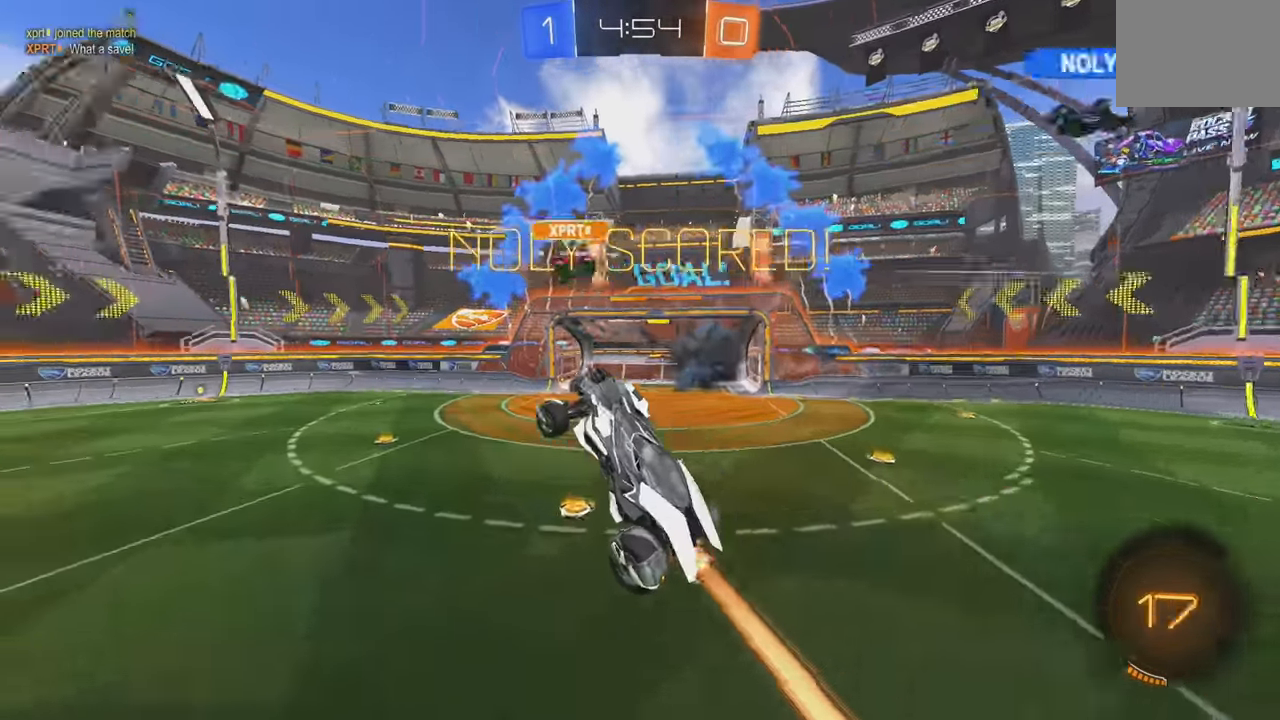
{"buttons": ["B", "R2"], "left_stick": "center", "events": [[100, "L1", "up"], [100, "Y", "up"], [100, "left_stick", "up-left"], [367, "left_stick", "center"], [400, "A", "down"], [500, "A", "up"]]}
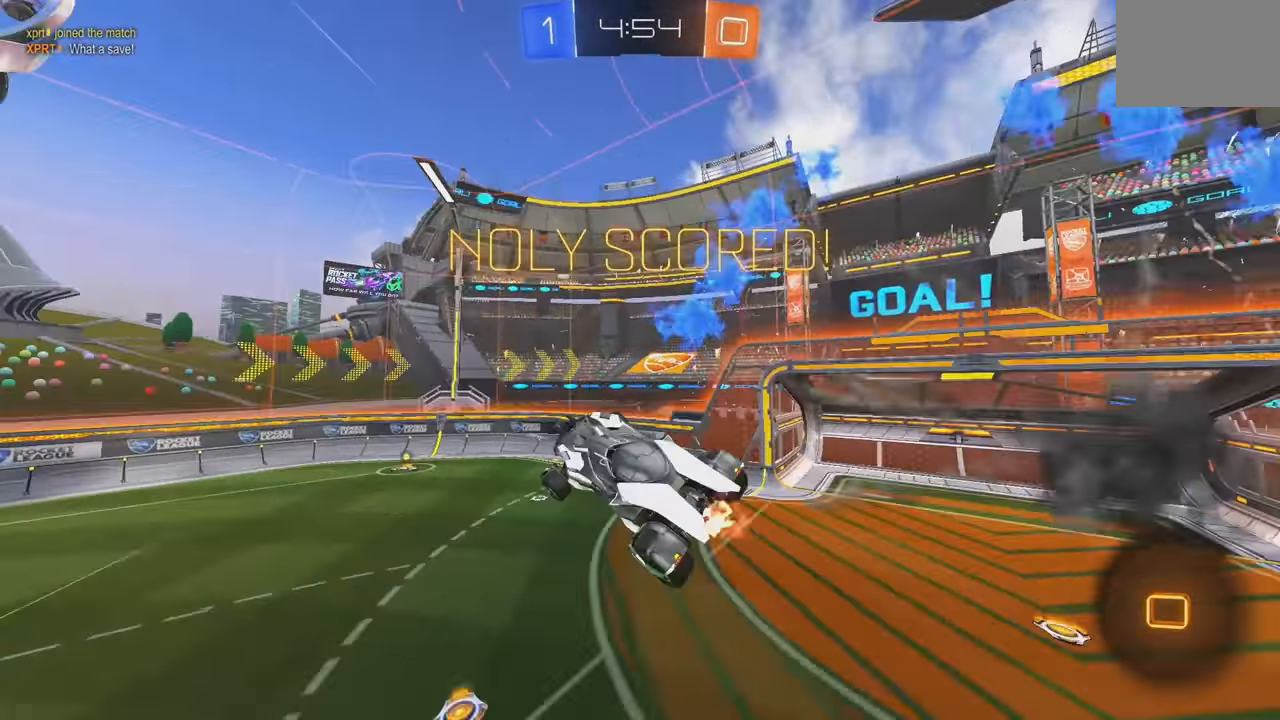
{"buttons": ["B", "Y", "R2"], "left_stick": "center", "events": [[233, "B", "up"], [267, "L1", "down"], [283, "left_stick", "left"], [317, "B", "down"], [367, "left_stick", "center"], [383, "L1", "up"], [433, "Y", "down"]]}
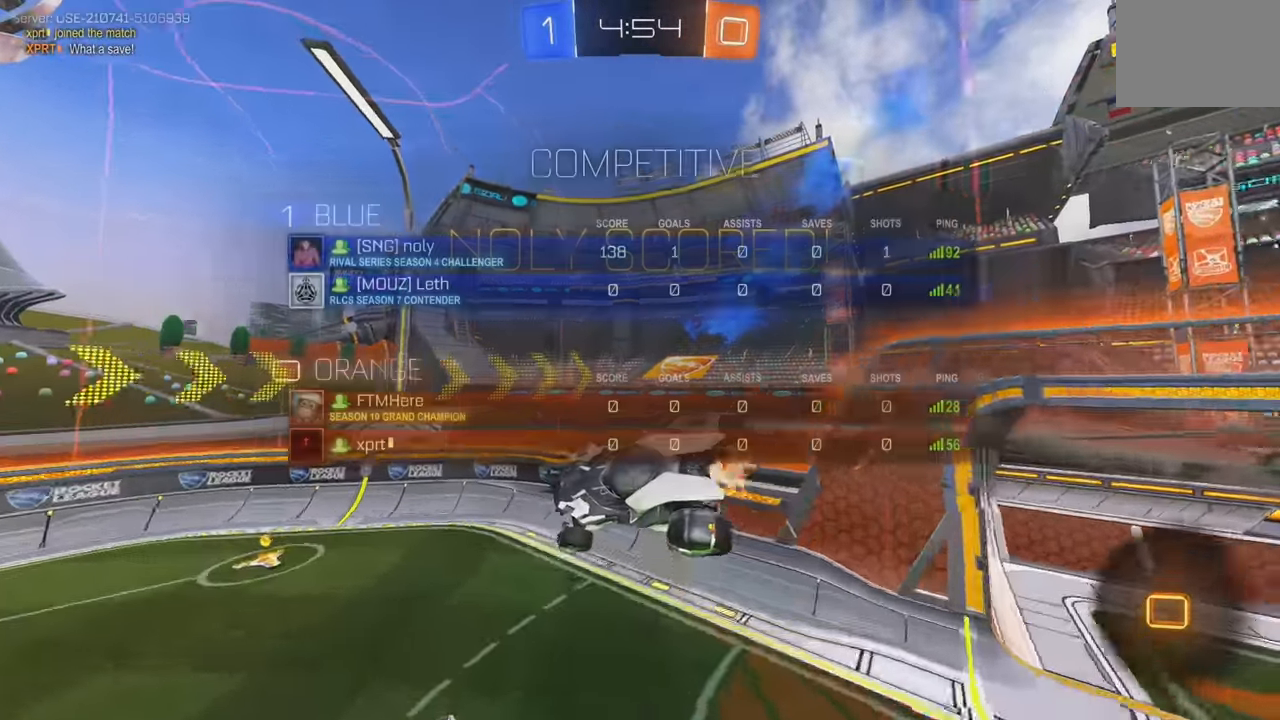
{"buttons": ["B", "R2"], "left_stick": "center"}
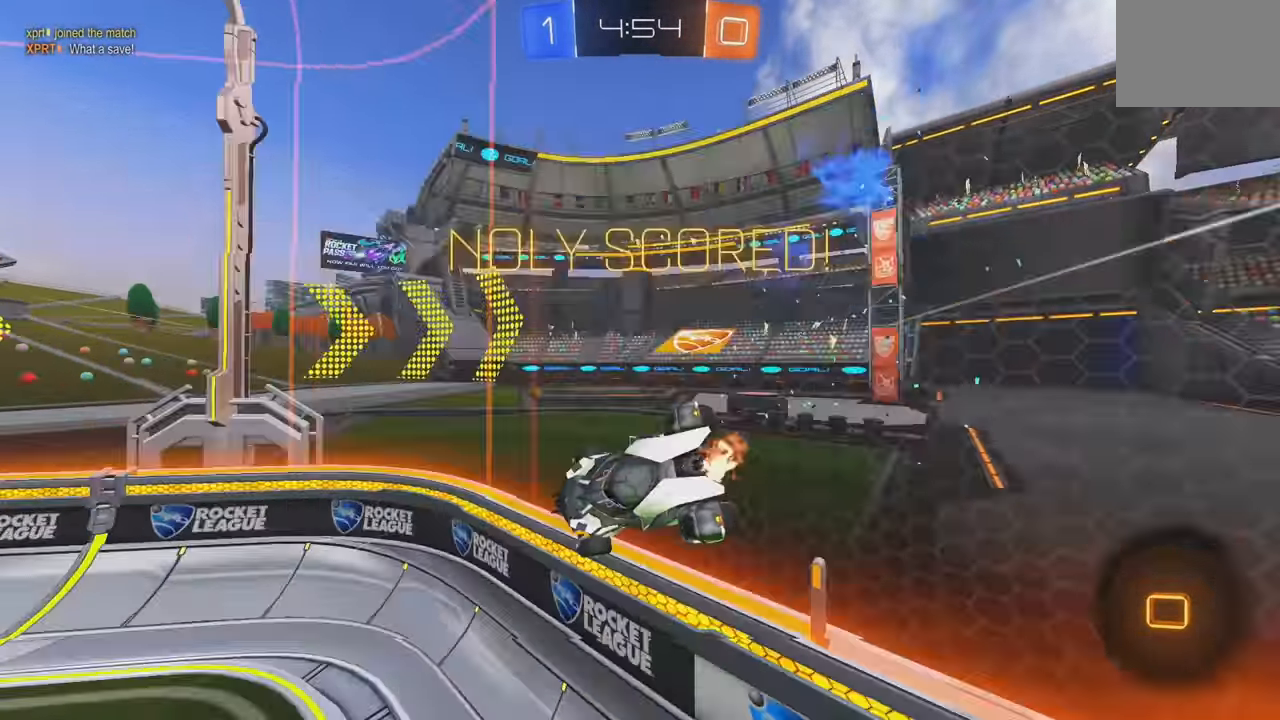
{"buttons": ["R2"], "left_stick": "center", "events": [[100, "B", "up"], [267, "B", "down"], [333, "B", "up"], [400, "B", "down"], [433, "left_stick", "left"], [500, "B", "up"], [500, "left_stick", "center"]]}
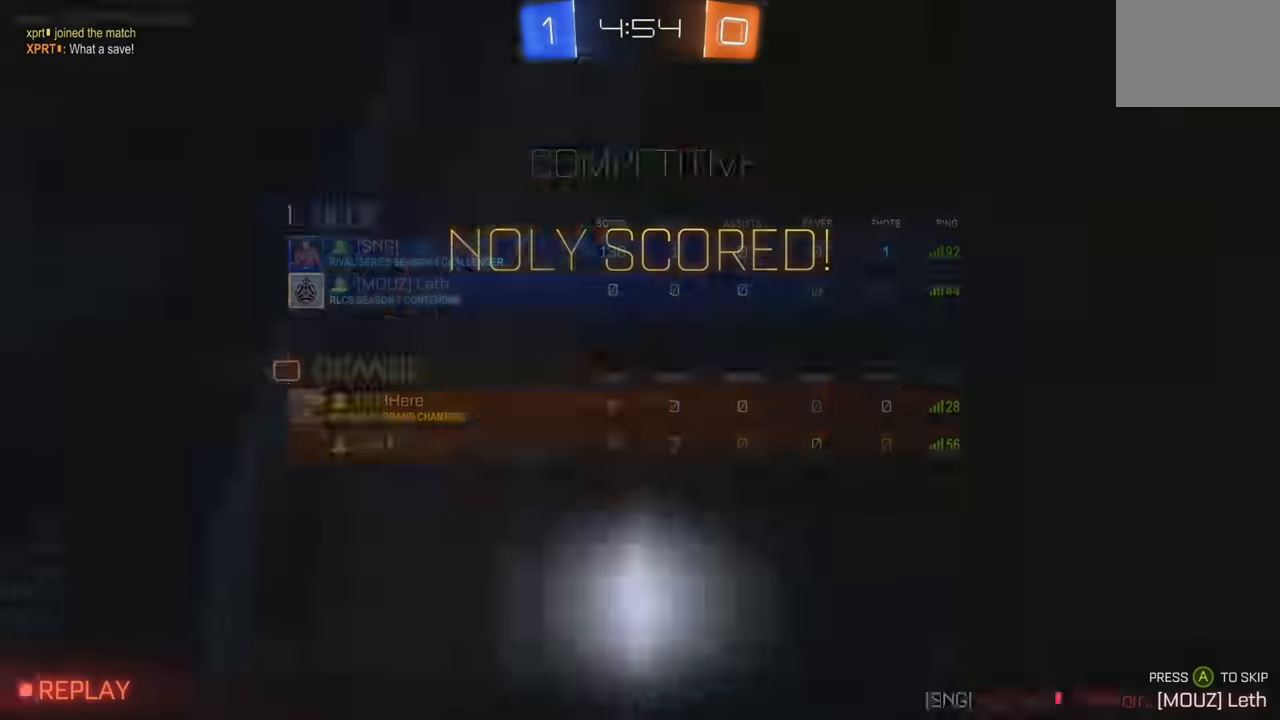
{"buttons": ["R2"], "left_stick": "center", "events": [[267, "A", "down"], [350, "A", "up"], [400, "A", "down"], [484, "A", "up"]]}
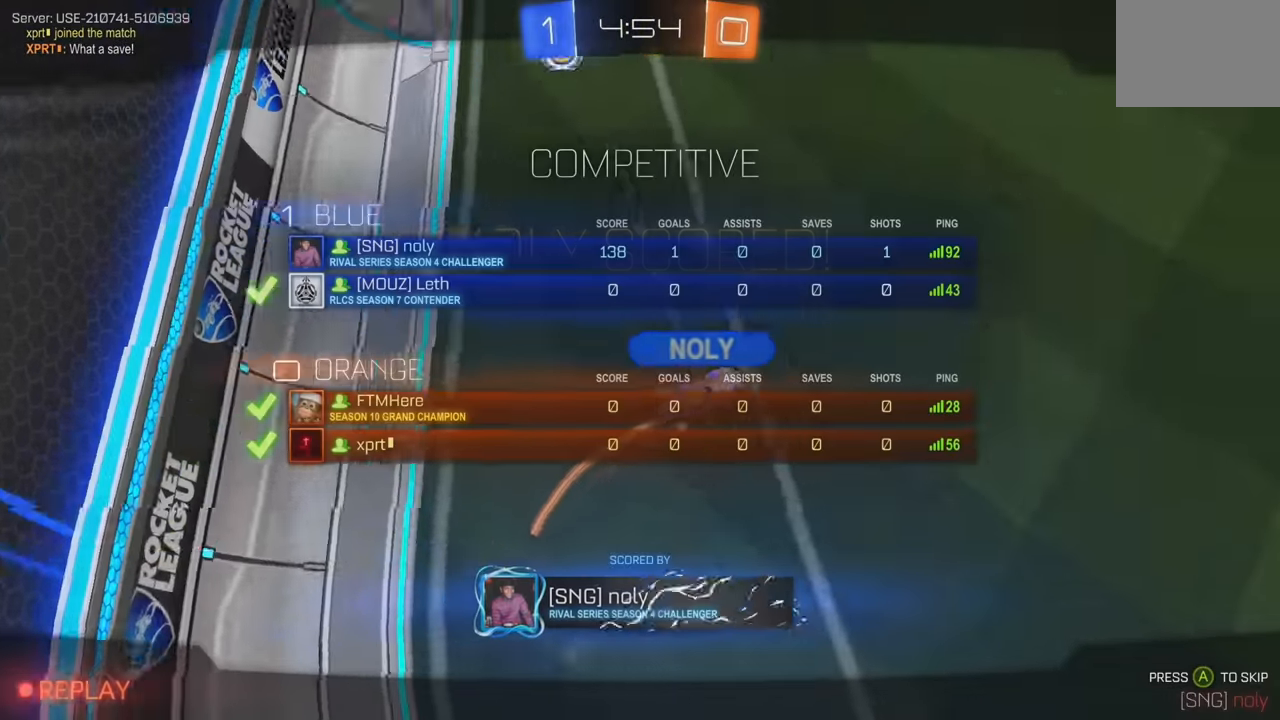
{"buttons": ["A"], "left_stick": "center", "events": [[50, "A", "down"], [100, "A", "up"], [167, "A", "down"], [234, "A", "up"], [250, "R2", "up"], [450, "A", "down"]]}
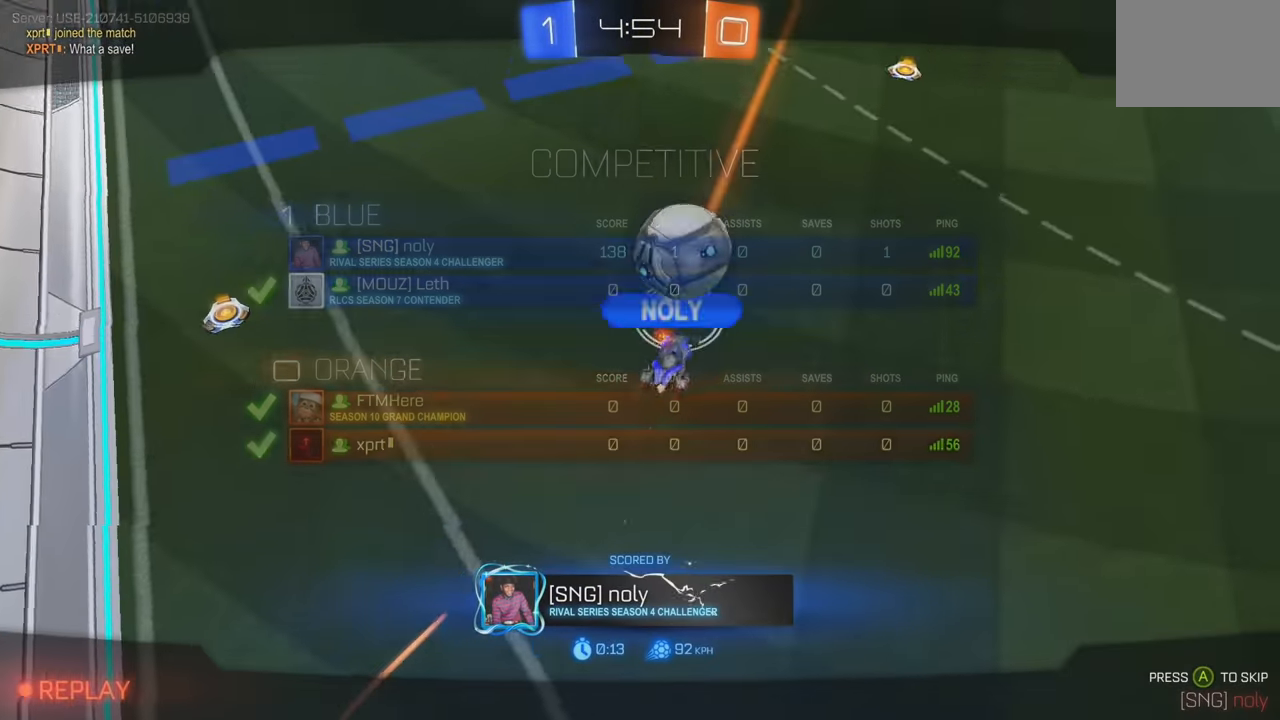
{"buttons": [], "left_stick": "center", "events": [[34, "A", "up"], [117, "A", "down"], [184, "A", "up"], [250, "A", "down"], [334, "A", "up"], [400, "A", "down"], [434, "A", "up"]]}